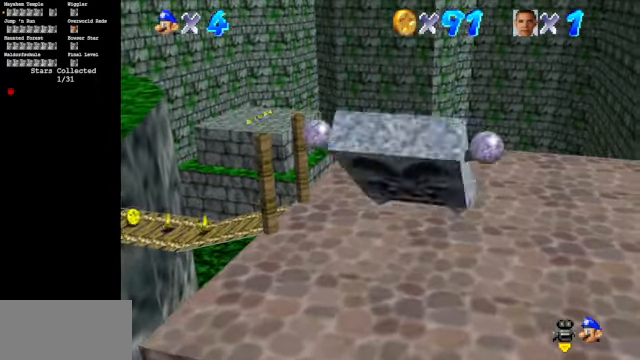
Gameplay with a controller (Nintendo layout); each line is a JSON object with the inputs held at the frame after it. "events" lists button and stick changes between this image and that frame as [ms after this image, input, new state], when the widget could be followed in between. Not read: L3 R3.
{"buttons": [], "left_stick": "center", "events": [[66, "Z", "down"], [200, "Z", "up"]]}
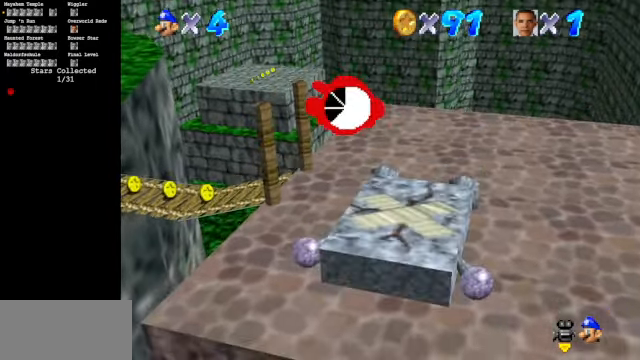
{"buttons": [], "left_stick": "up", "events": [[100, "C_DOWN", "down"], [100, "C_RIGHT", "down"], [233, "C_DOWN", "up"], [233, "C_RIGHT", "up"], [333, "left_stick", "up"], [366, "C_DOWN", "down"], [366, "C_RIGHT", "down"], [500, "C_DOWN", "up"], [500, "C_RIGHT", "up"]]}
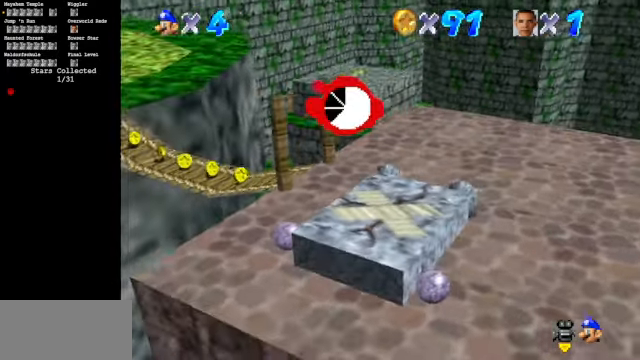
{"buttons": ["C_DOWN", "C_RIGHT"], "left_stick": "up", "events": [[234, "C_DOWN", "down"], [234, "C_RIGHT", "down"]]}
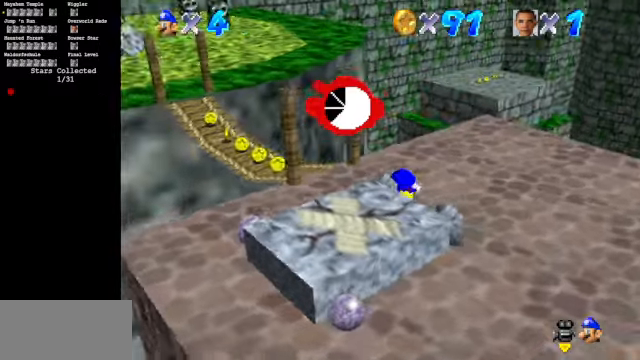
{"buttons": [], "left_stick": "left", "events": [[267, "C_DOWN", "up"], [300, "C_RIGHT", "up"], [467, "left_stick", "left"]]}
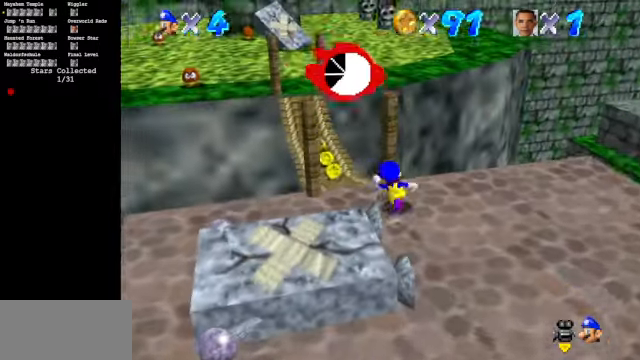
{"buttons": [], "left_stick": "down", "events": [[134, "left_stick", "down-left"], [367, "left_stick", "down"]]}
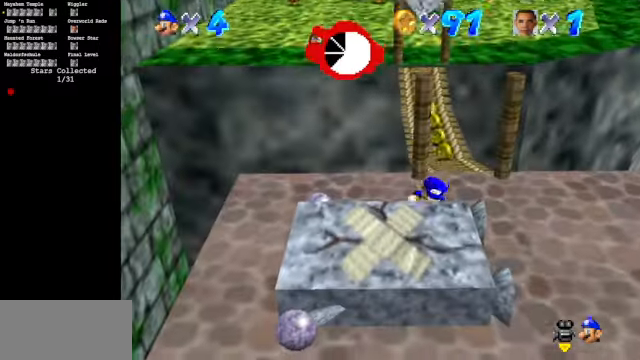
{"buttons": [], "left_stick": "center", "events": [[67, "A", "down"], [167, "A", "up"], [234, "Z", "down"], [400, "Z", "up"], [400, "left_stick", "center"]]}
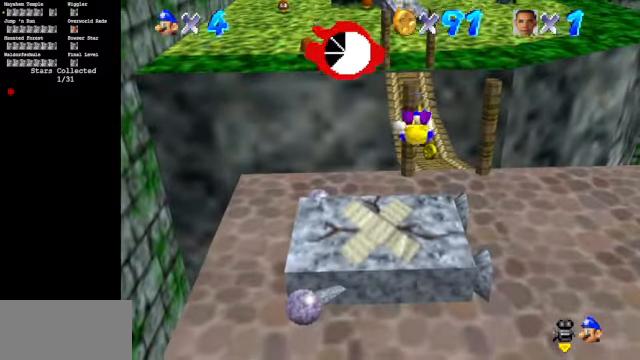
{"buttons": [], "left_stick": "center", "events": []}
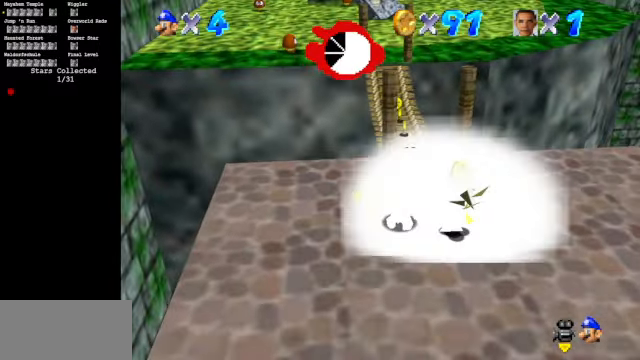
{"buttons": [], "left_stick": "right", "events": [[300, "left_stick", "right"]]}
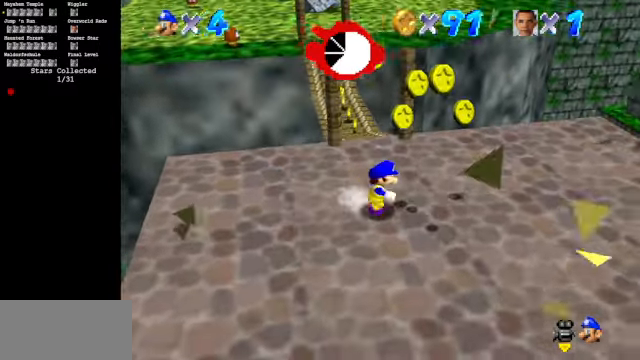
{"buttons": [], "left_stick": "right", "events": [[100, "left_stick", "up-right"], [467, "left_stick", "right"]]}
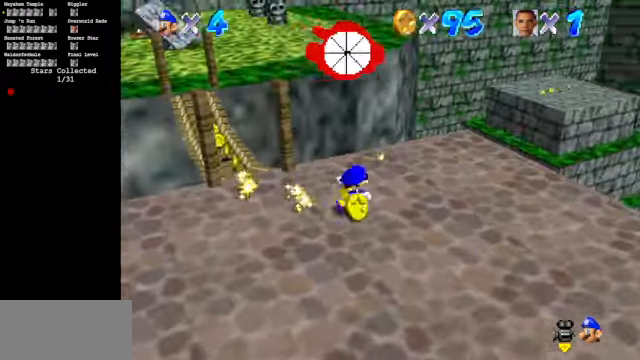
{"buttons": [], "left_stick": "down-left", "events": [[100, "left_stick", "down-right"], [200, "left_stick", "down"], [334, "left_stick", "down-left"]]}
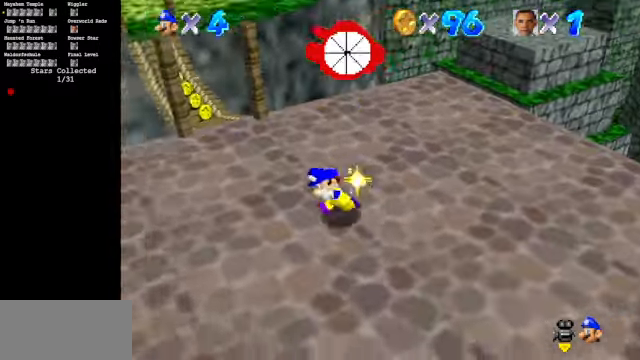
{"buttons": [], "left_stick": "up", "events": [[134, "left_stick", "up-left"], [200, "left_stick", "up"], [234, "C_DOWN", "down"], [267, "C_RIGHT", "down"], [367, "C_RIGHT", "up"], [467, "C_DOWN", "up"]]}
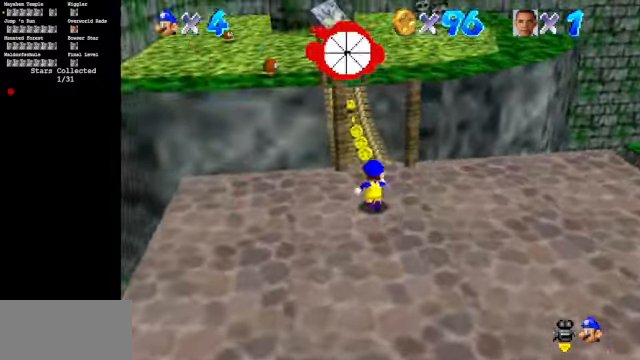
{"buttons": [], "left_stick": "up", "events": []}
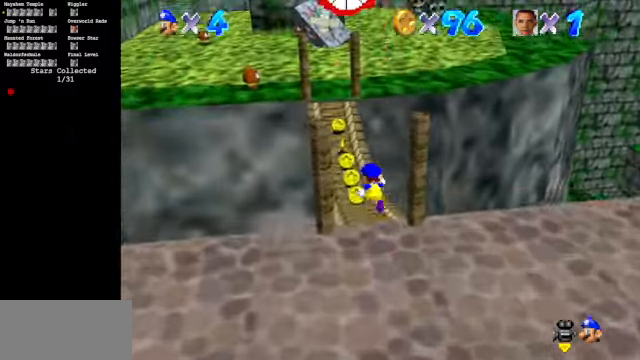
{"buttons": [], "left_stick": "up", "events": []}
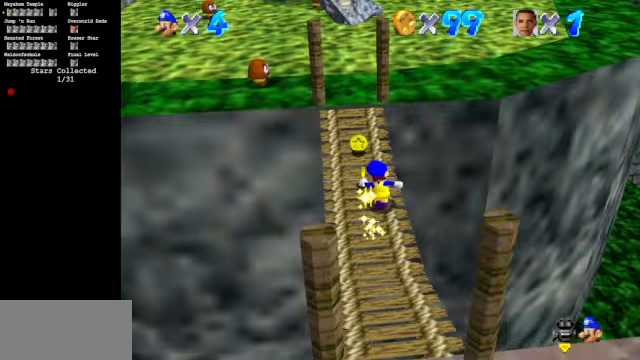
{"buttons": ["A"], "left_stick": "center", "events": [[133, "A", "down"], [467, "left_stick", "center"]]}
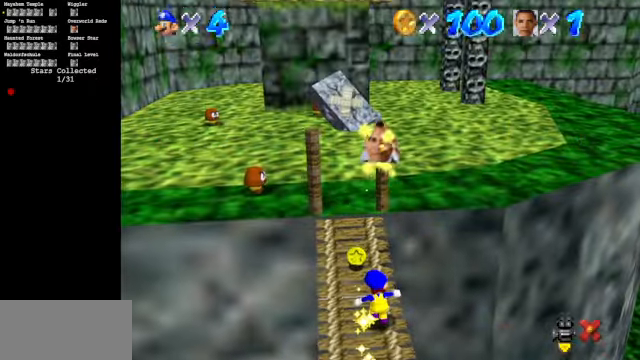
{"buttons": [], "left_stick": "center", "events": [[67, "A", "up"]]}
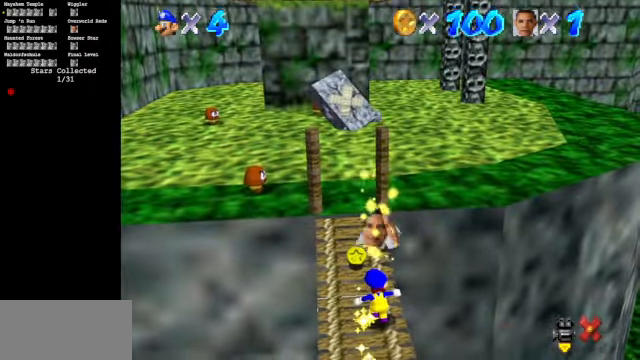
{"buttons": [], "left_stick": "center", "events": []}
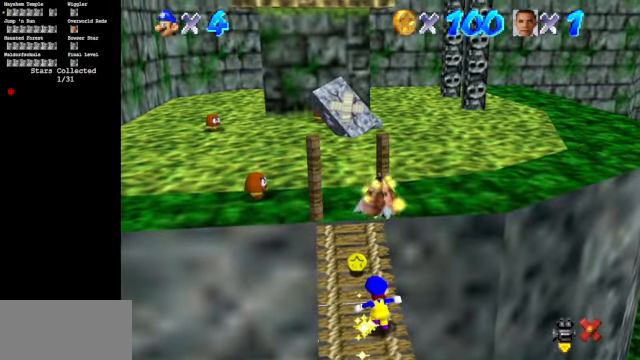
{"buttons": [], "left_stick": "center", "events": []}
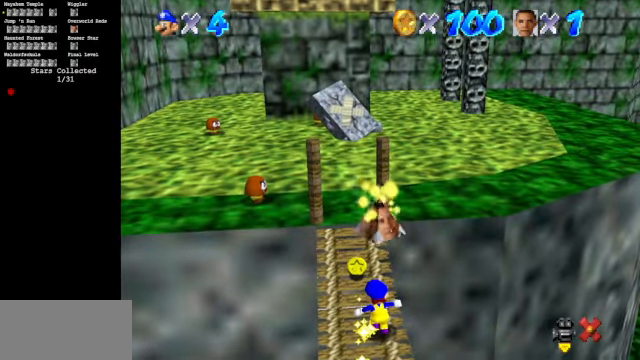
{"buttons": [], "left_stick": "center", "events": []}
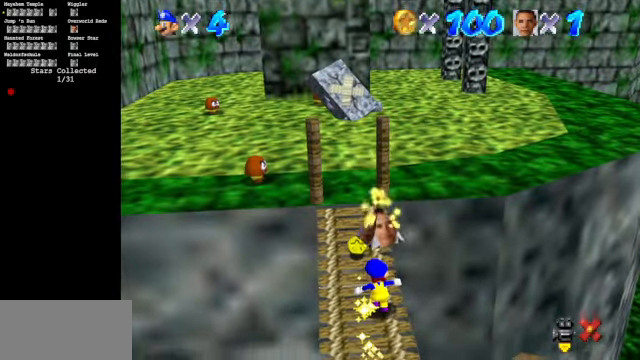
{"buttons": [], "left_stick": "center", "events": []}
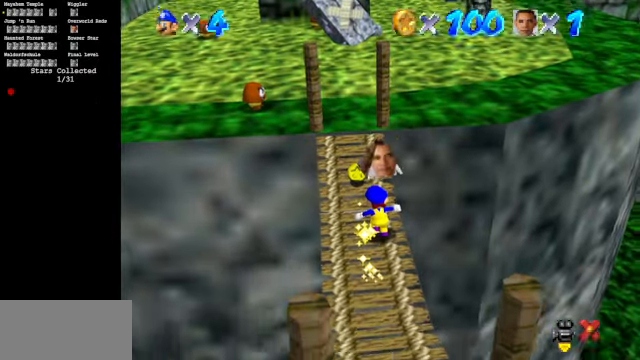
{"buttons": ["Z"], "left_stick": "center", "events": [[467, "Z", "down"]]}
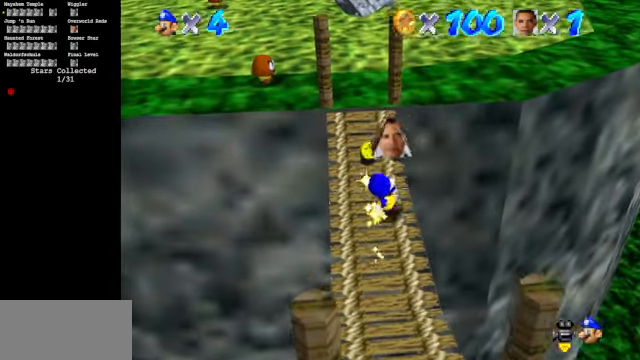
{"buttons": [], "left_stick": "center", "events": [[33, "Z", "up"], [167, "Z", "down"], [200, "A", "down"], [300, "A", "up"], [400, "Z", "up"]]}
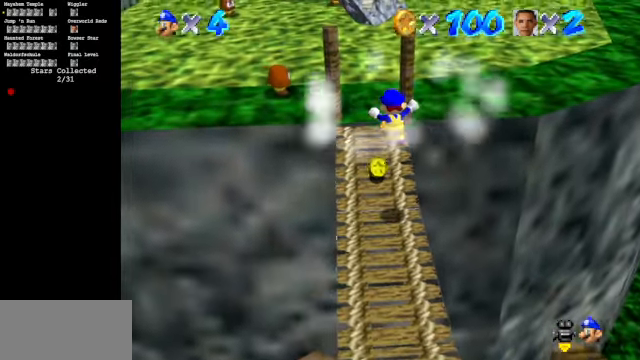
{"buttons": [], "left_stick": "center", "events": []}
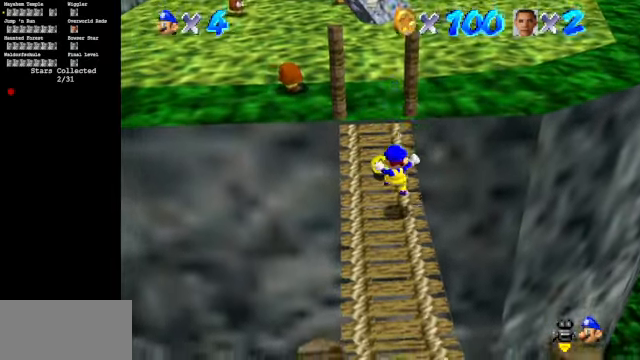
{"buttons": [], "left_stick": "center", "events": [[67, "R1", "down"], [133, "R1", "up"]]}
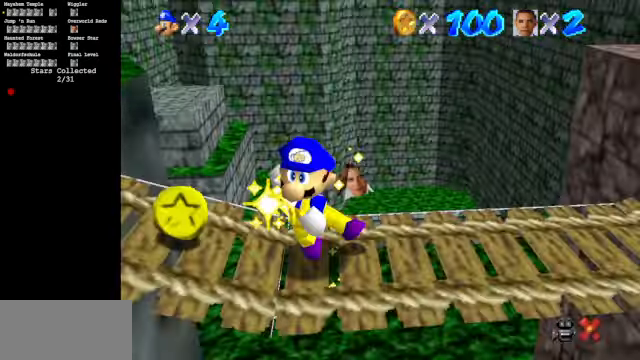
{"buttons": [], "left_stick": "center", "events": []}
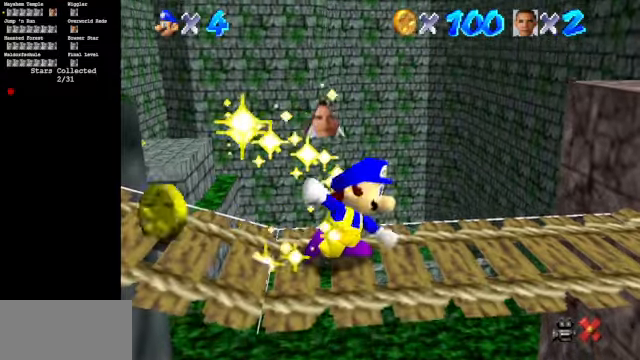
{"buttons": [], "left_stick": "center", "events": []}
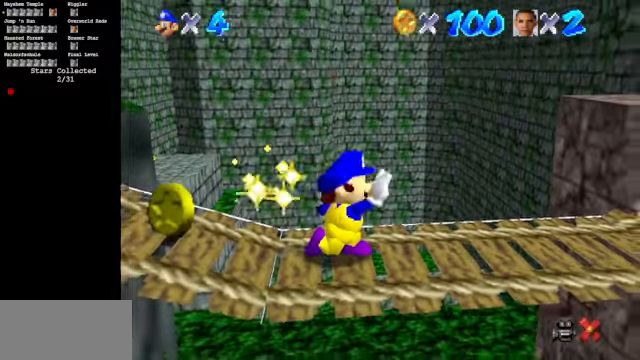
{"buttons": [], "left_stick": "center", "events": []}
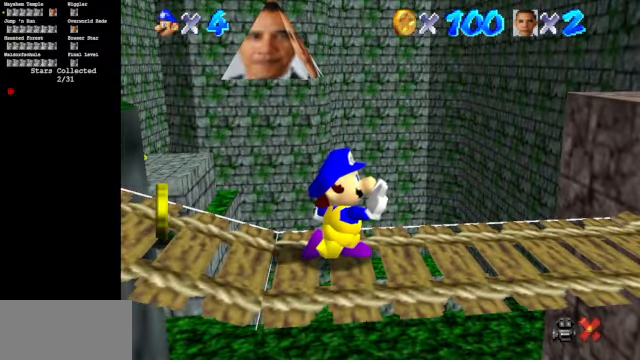
{"buttons": [], "left_stick": "center", "events": []}